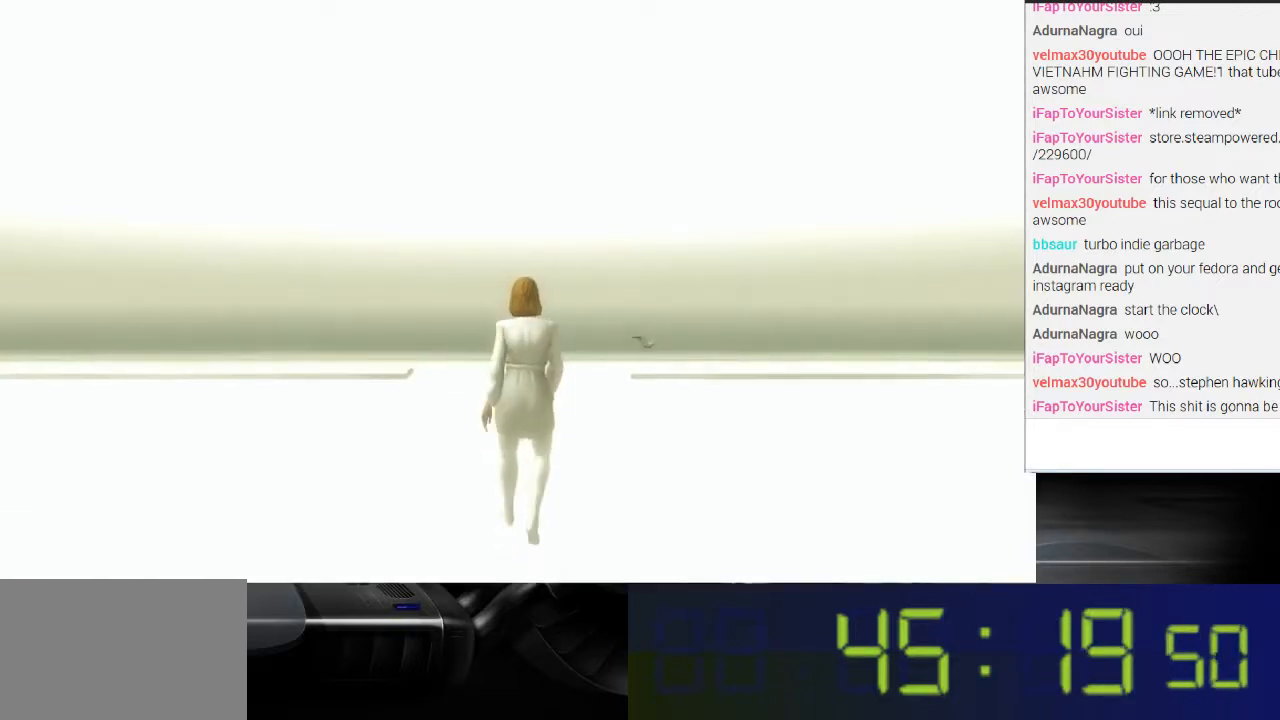
Gameplay with a controller (Xbox layout); each line is a JSON object with the inputs held at the frame after it. "events" lists button and stick changes between this image and that frame as [ms after this image, input, new state], when the widget could be followed in between. Not read: L3 R3.
{"buttons": [], "left_stick": "center", "right_stick": "center", "events": [[67, "right_stick", "left"], [333, "right_stick", "center"]]}
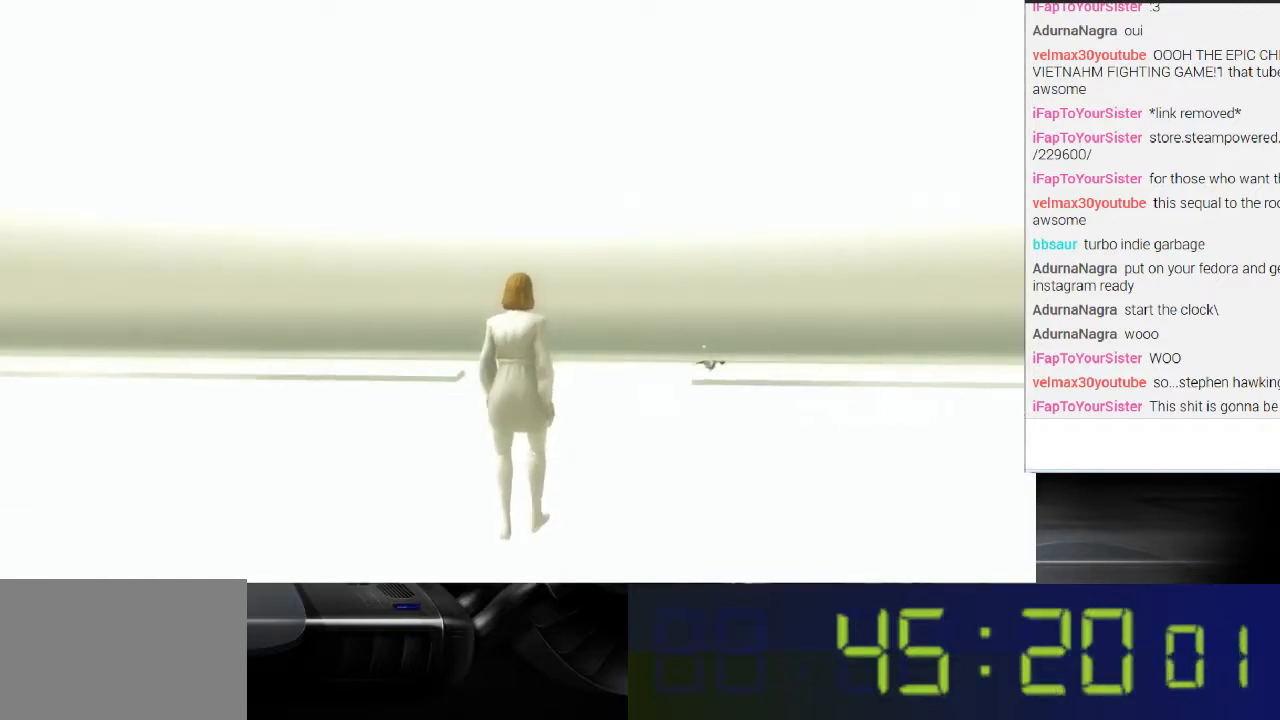
{"buttons": [], "left_stick": "center", "right_stick": "up-right", "events": [[267, "right_stick", "up-right"]]}
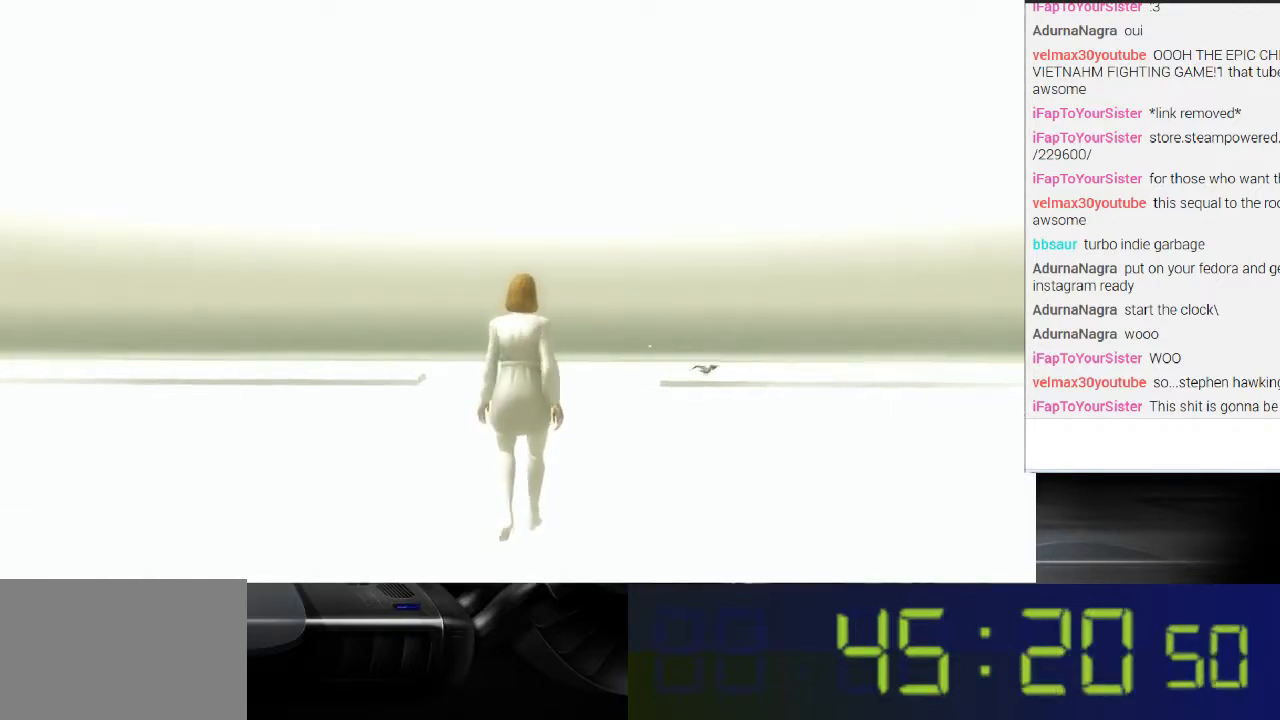
{"buttons": [], "left_stick": "center", "right_stick": "up-right", "events": []}
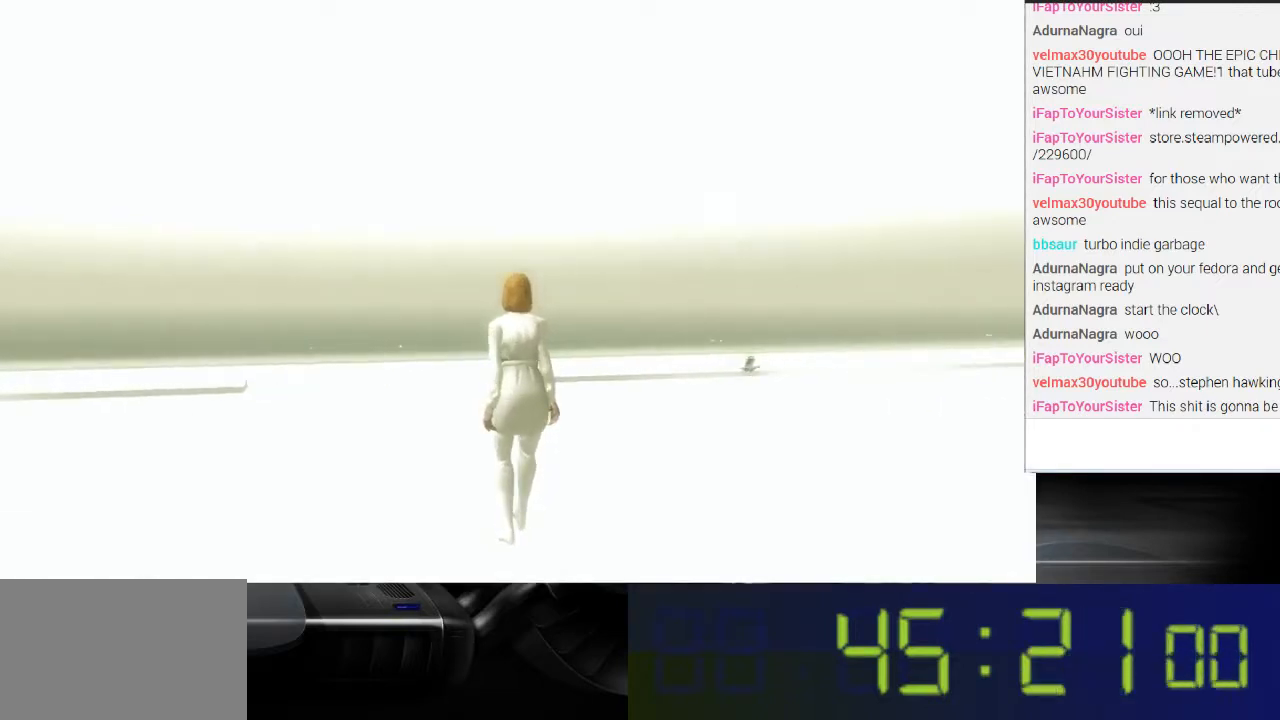
{"buttons": [], "left_stick": "center", "right_stick": "up-right", "events": []}
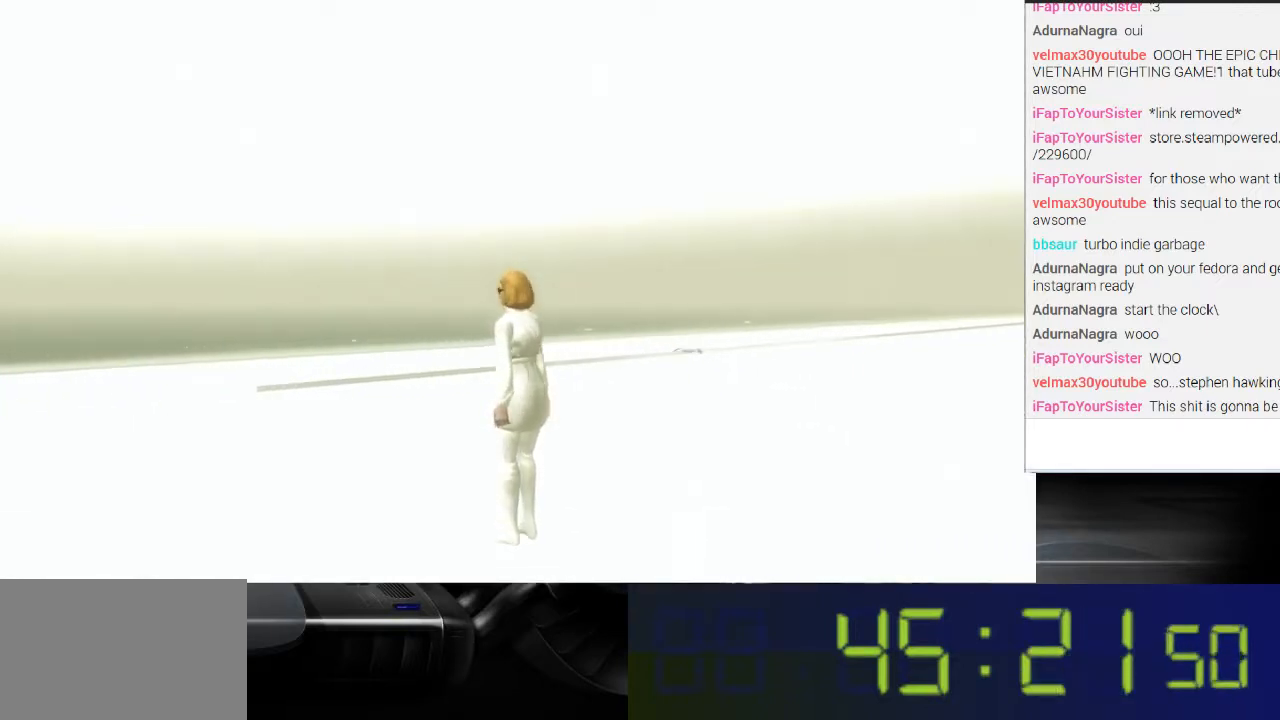
{"buttons": [], "left_stick": "center", "right_stick": "up-right", "events": []}
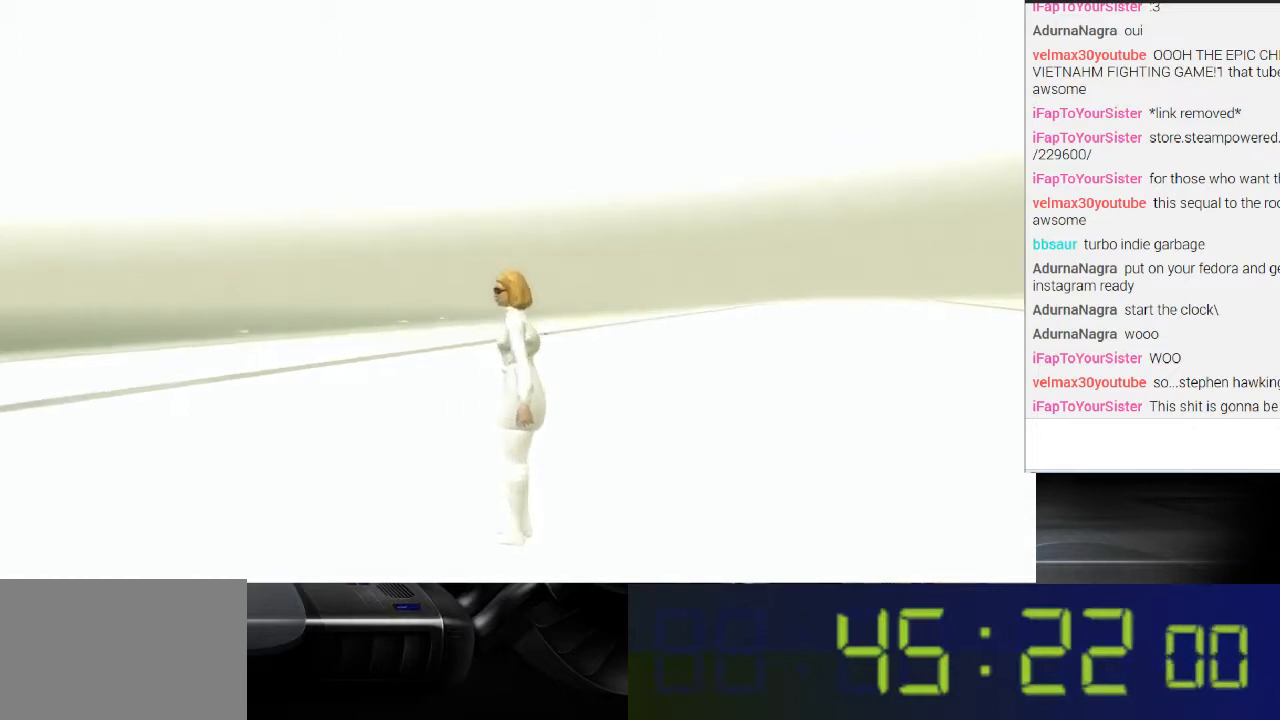
{"buttons": [], "left_stick": "center", "right_stick": "center", "events": [[300, "right_stick", "right"], [500, "right_stick", "center"]]}
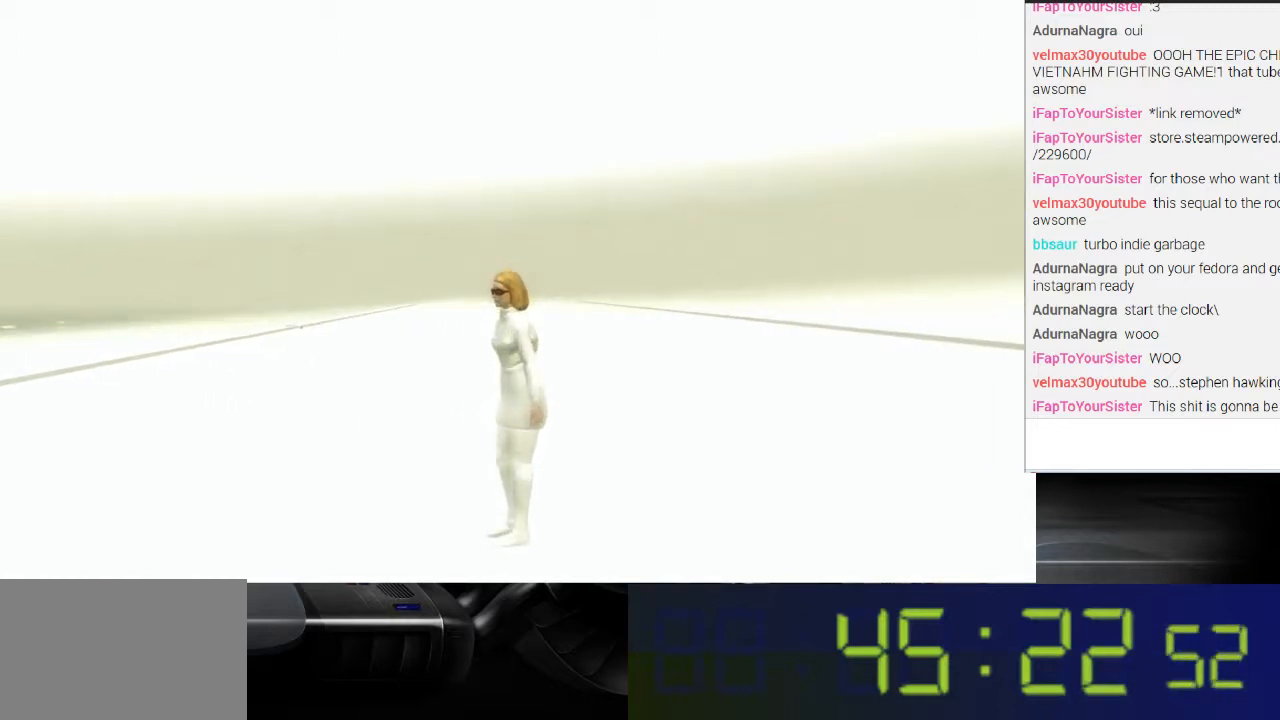
{"buttons": ["R1"], "left_stick": "center", "right_stick": "center", "events": [[300, "R1", "down"]]}
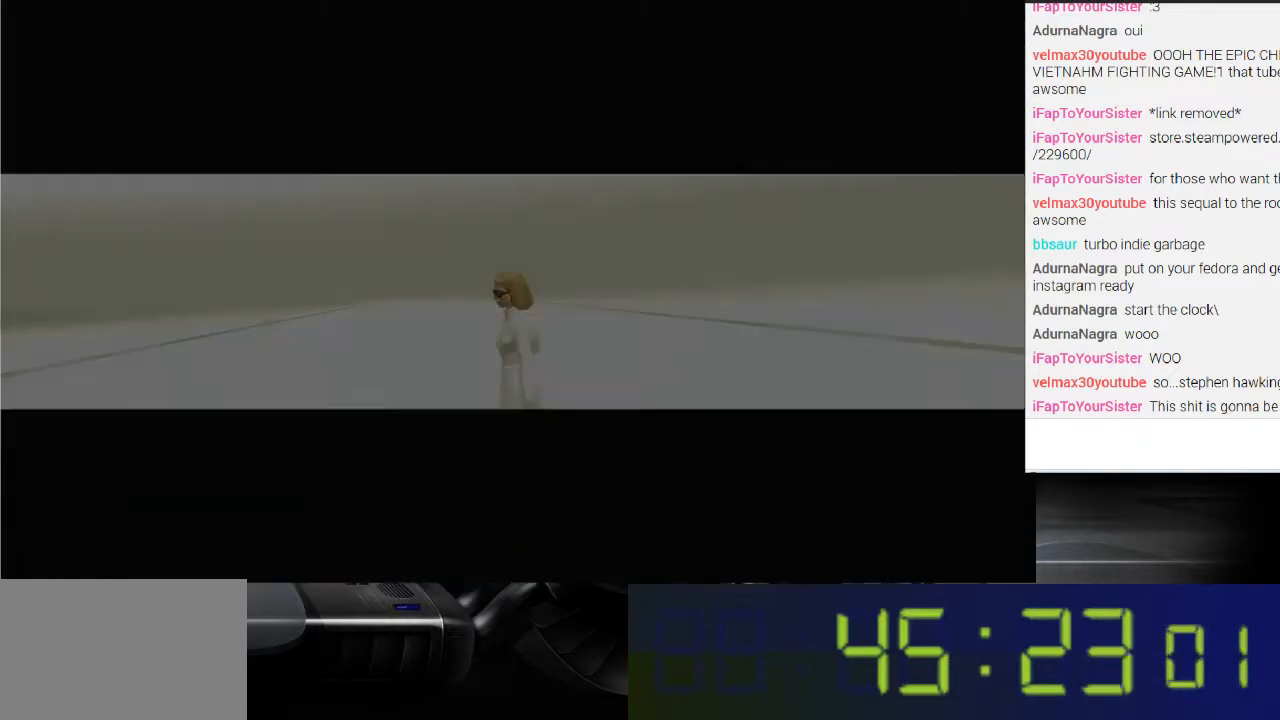
{"buttons": ["R1"], "left_stick": "center", "right_stick": "center", "events": []}
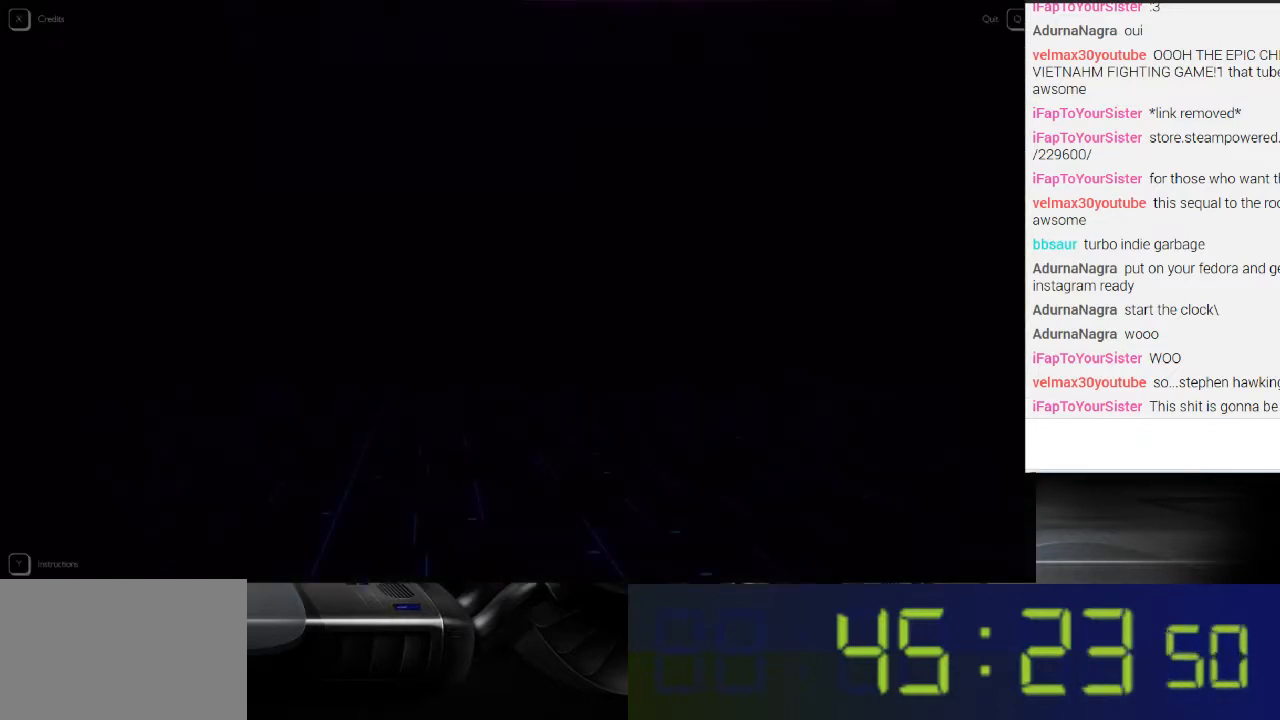
{"buttons": ["R1"], "left_stick": "center", "right_stick": "right", "events": [[67, "right_stick", "up-right"], [200, "right_stick", "right"]]}
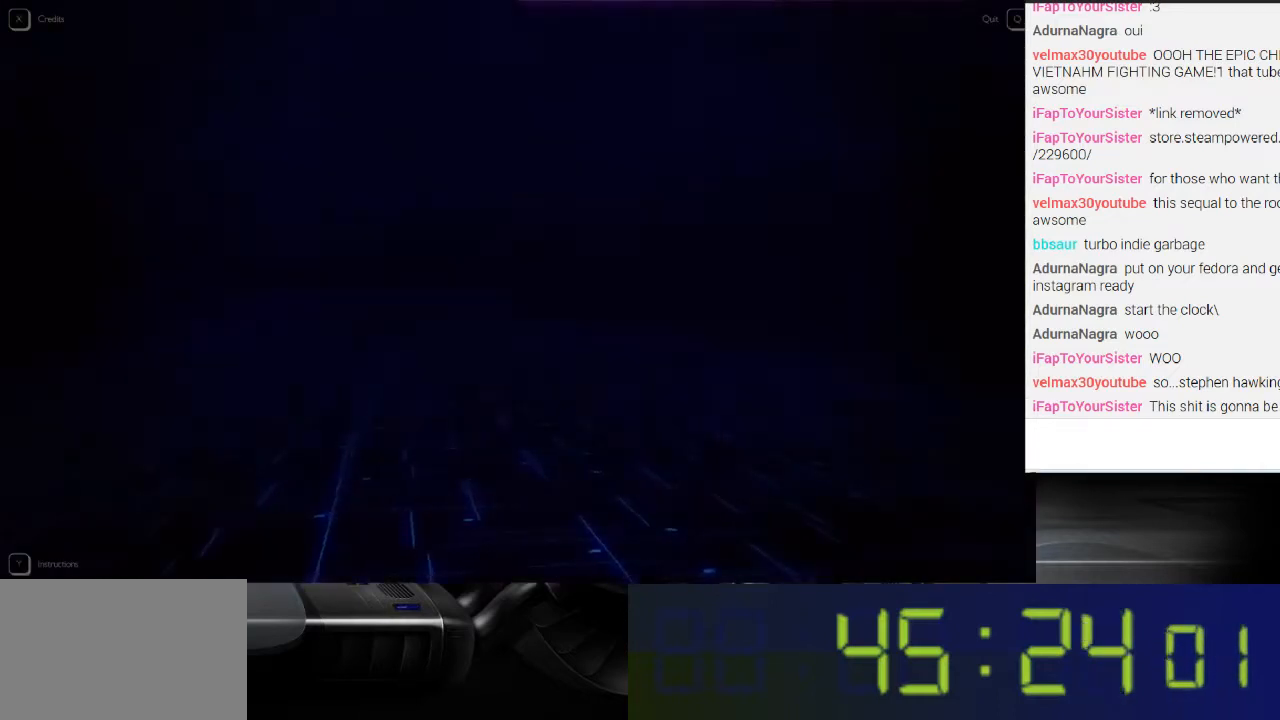
{"buttons": ["R1"], "left_stick": "center", "right_stick": "right", "events": []}
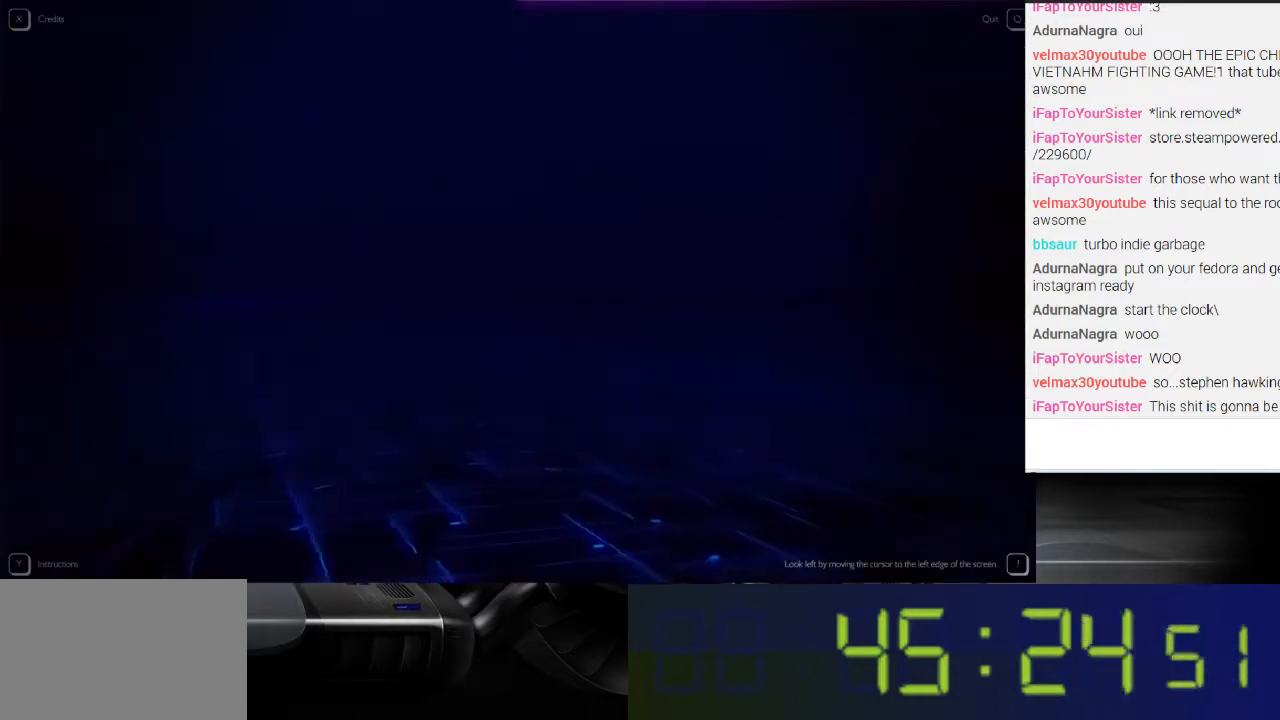
{"buttons": ["R1"], "left_stick": "center", "right_stick": "right", "events": []}
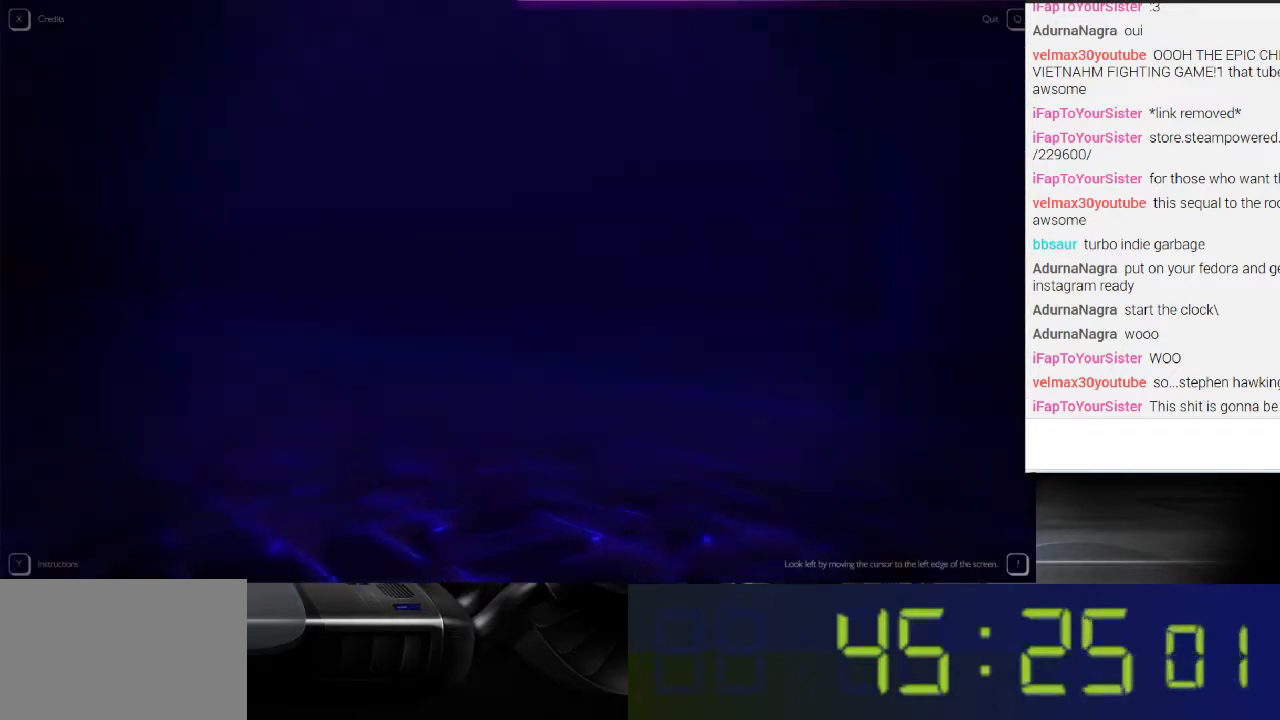
{"buttons": ["R1"], "left_stick": "center", "right_stick": "right", "events": []}
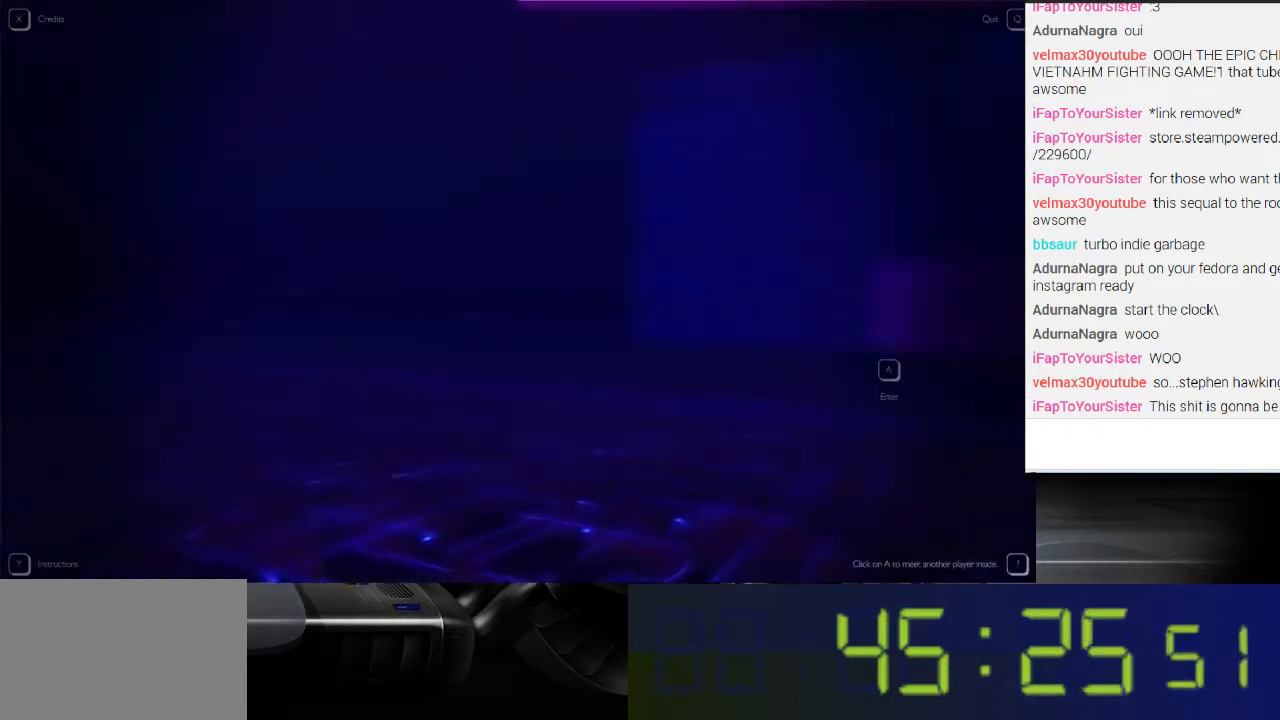
{"buttons": ["R1"], "left_stick": "center", "right_stick": "right", "events": []}
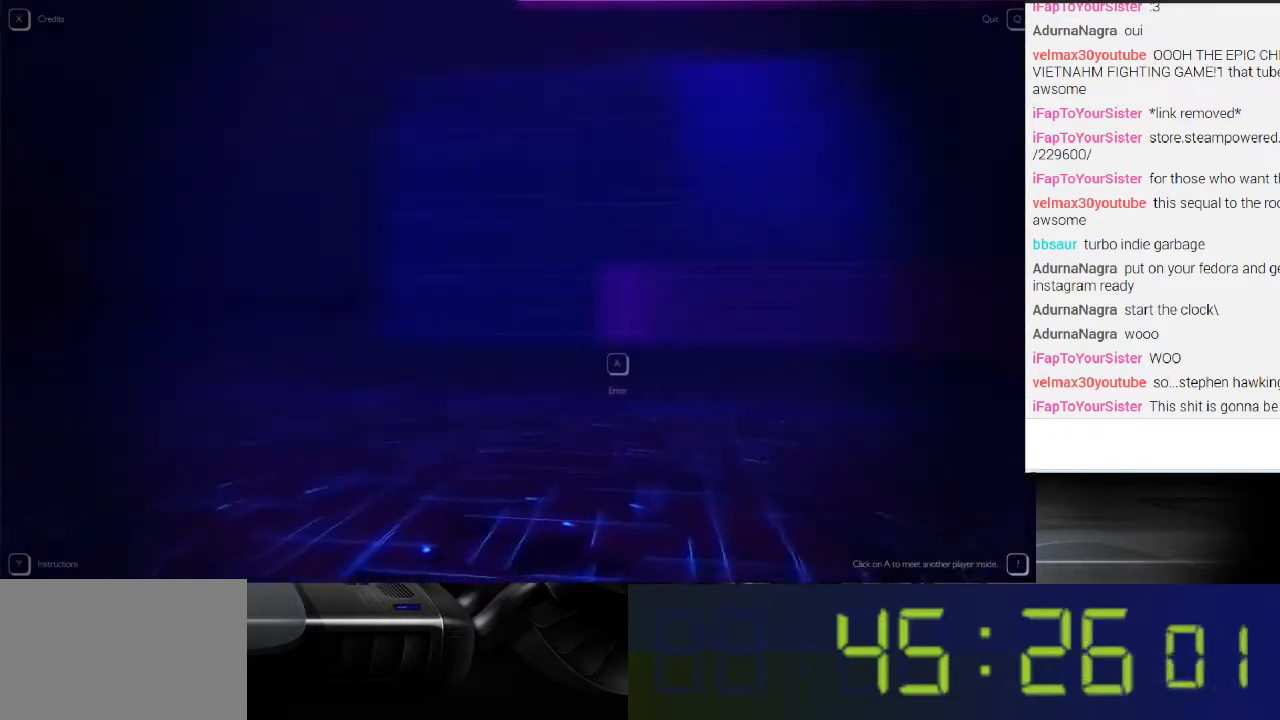
{"buttons": ["R1"], "left_stick": "center", "right_stick": "right", "events": []}
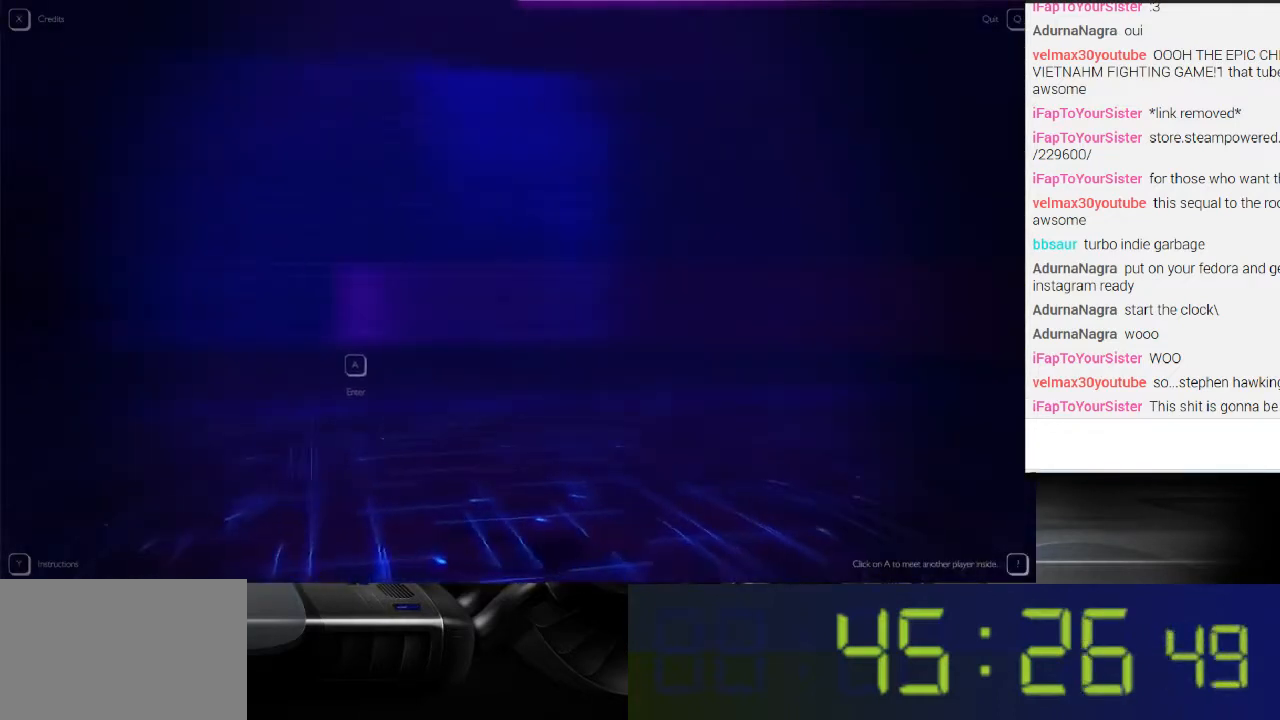
{"buttons": ["R1"], "left_stick": "center", "right_stick": "right", "events": []}
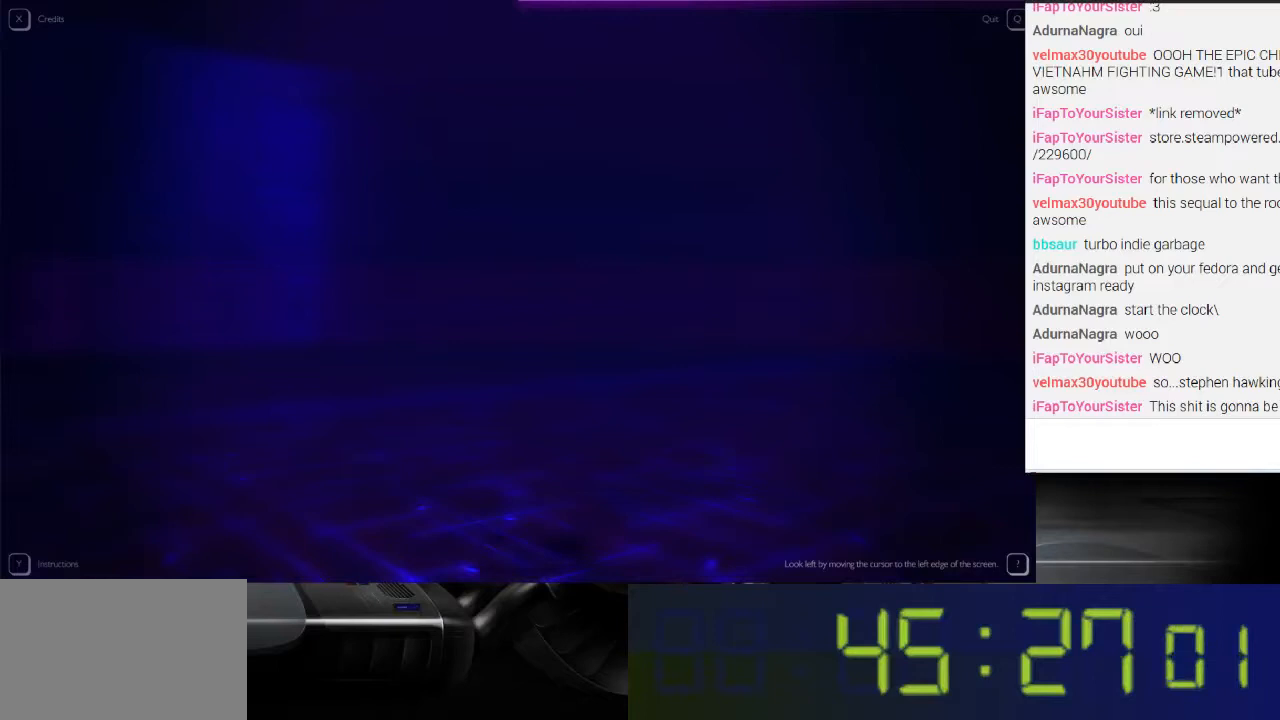
{"buttons": ["R1"], "left_stick": "center", "right_stick": "right", "events": []}
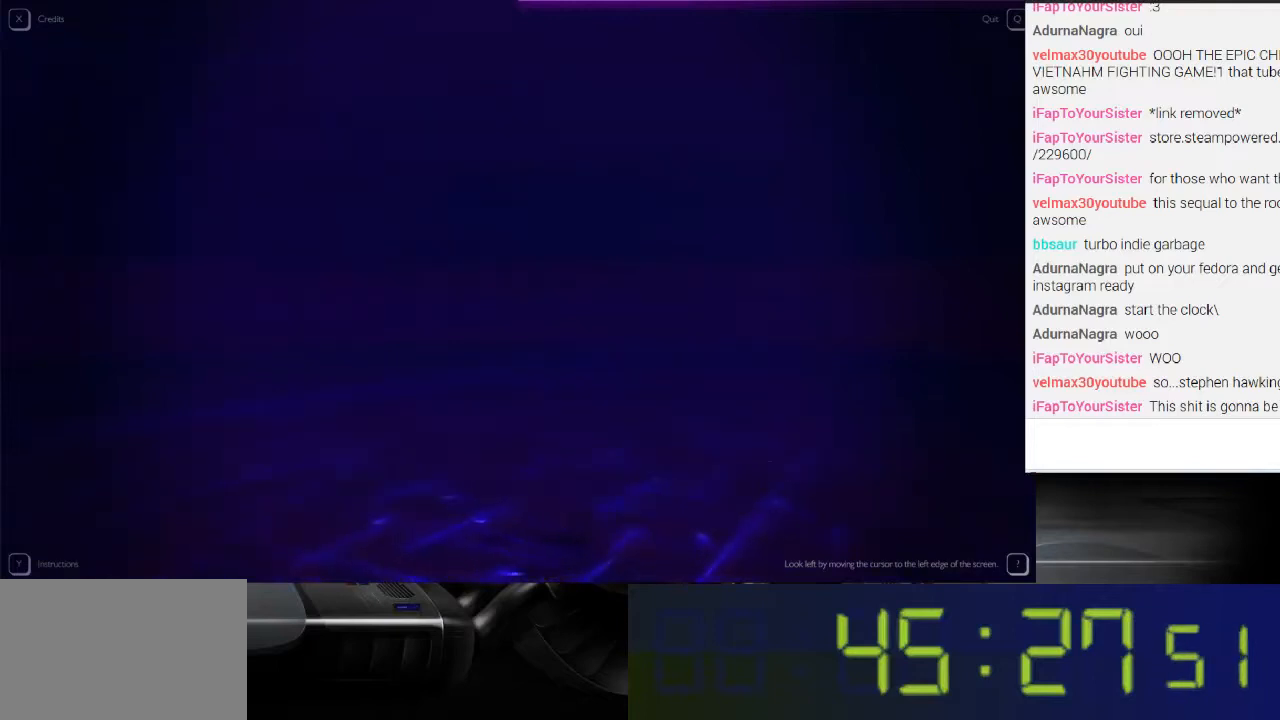
{"buttons": ["R1"], "left_stick": "center", "right_stick": "right", "events": []}
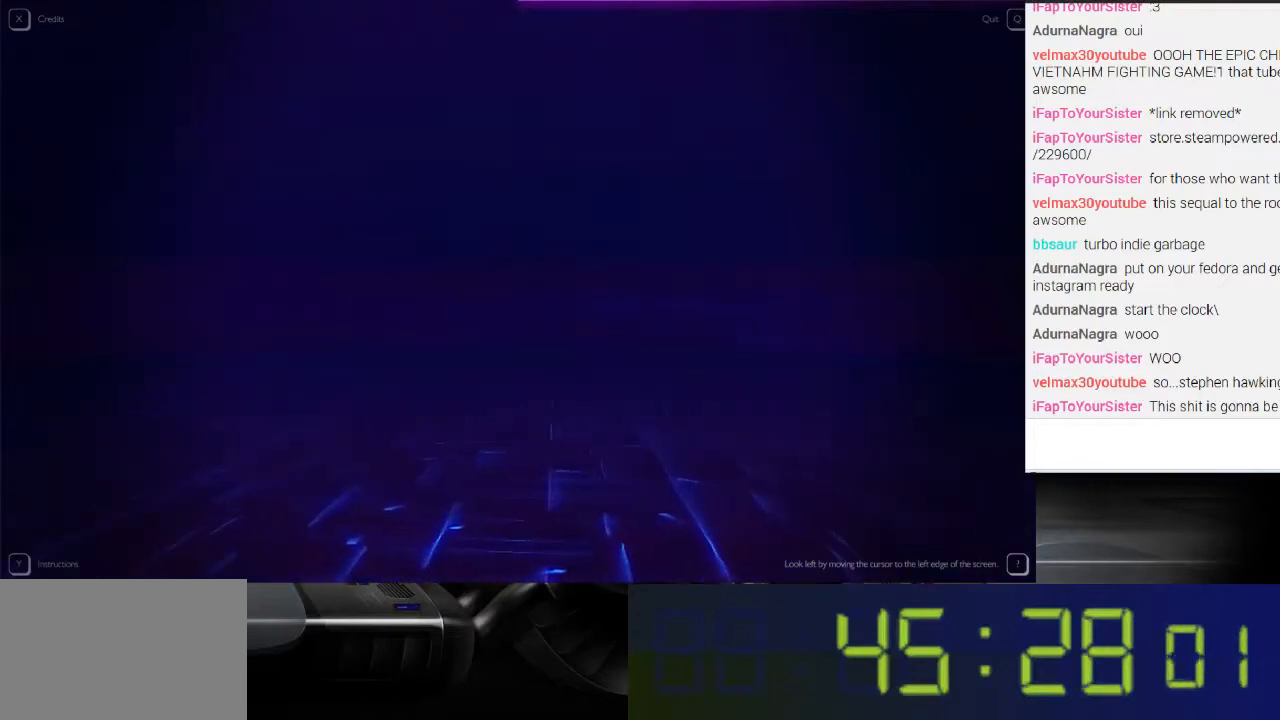
{"buttons": ["R1"], "left_stick": "center", "right_stick": "right", "events": []}
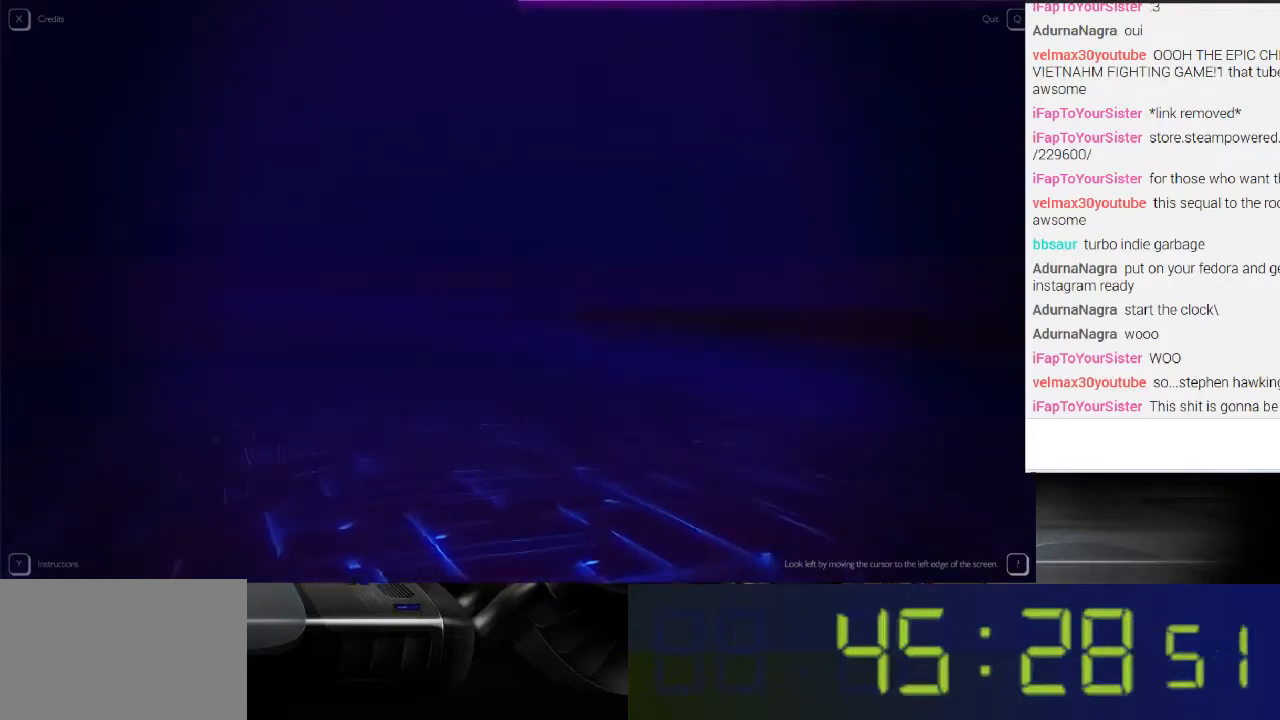
{"buttons": ["R1"], "left_stick": "center", "right_stick": "right", "events": []}
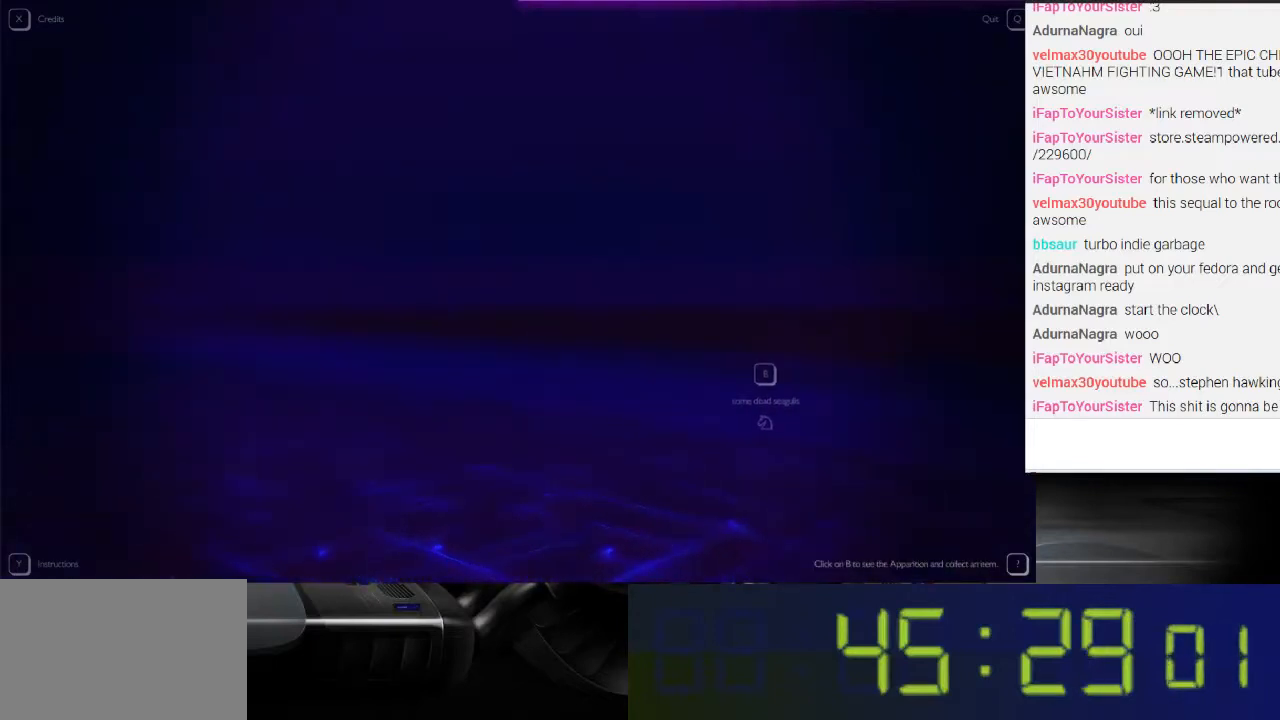
{"buttons": ["R1"], "left_stick": "center", "right_stick": "center", "events": [[267, "right_stick", "center"]]}
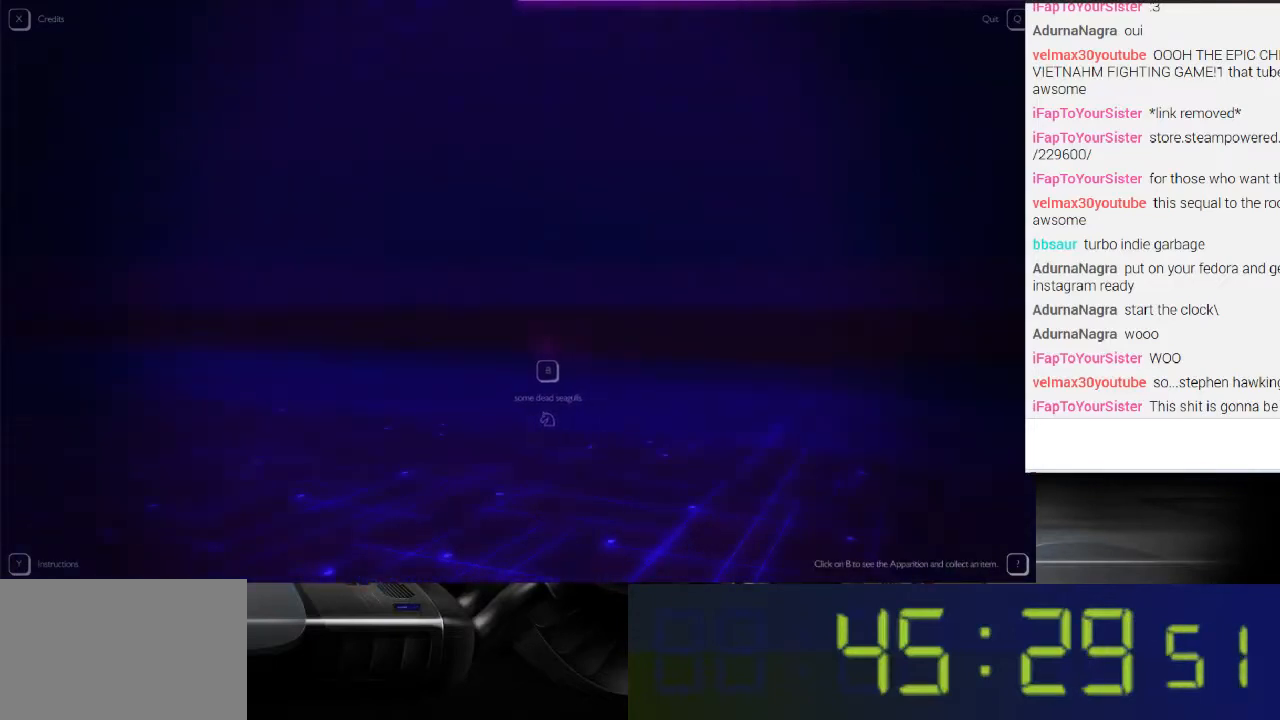
{"buttons": ["R1"], "left_stick": "center", "right_stick": "center", "events": []}
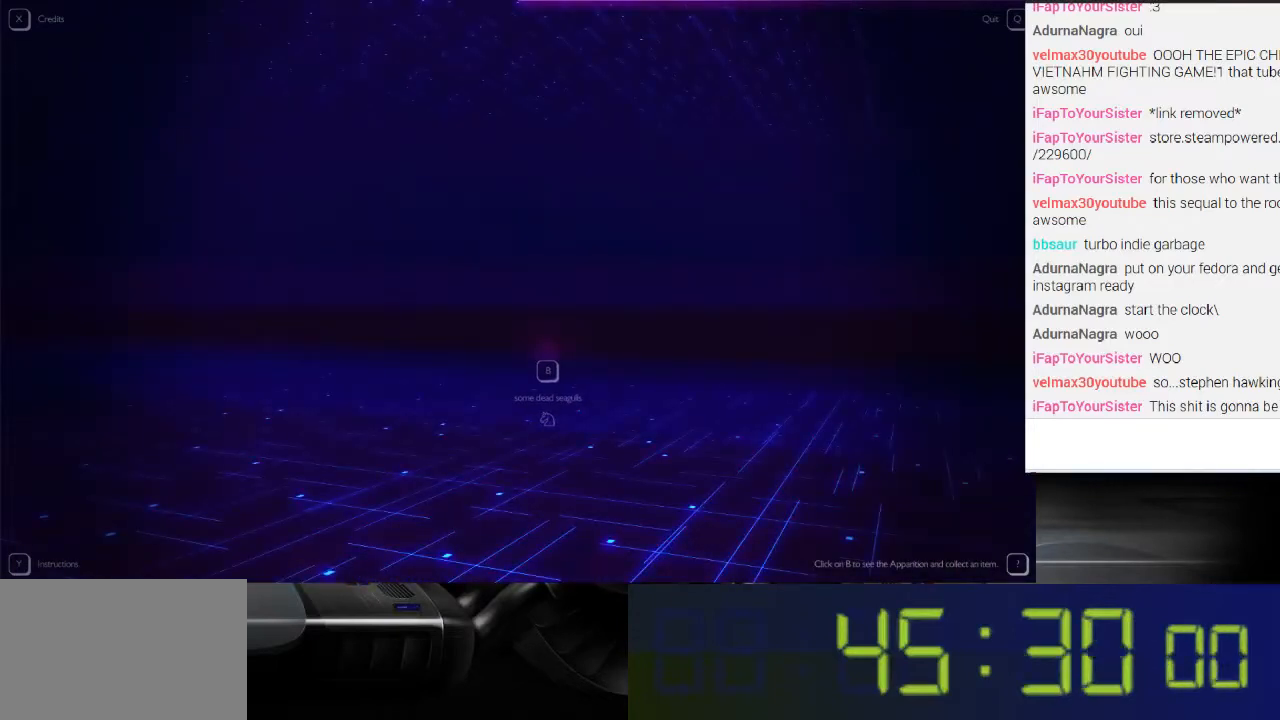
{"buttons": ["R1"], "left_stick": "center", "right_stick": "center", "events": []}
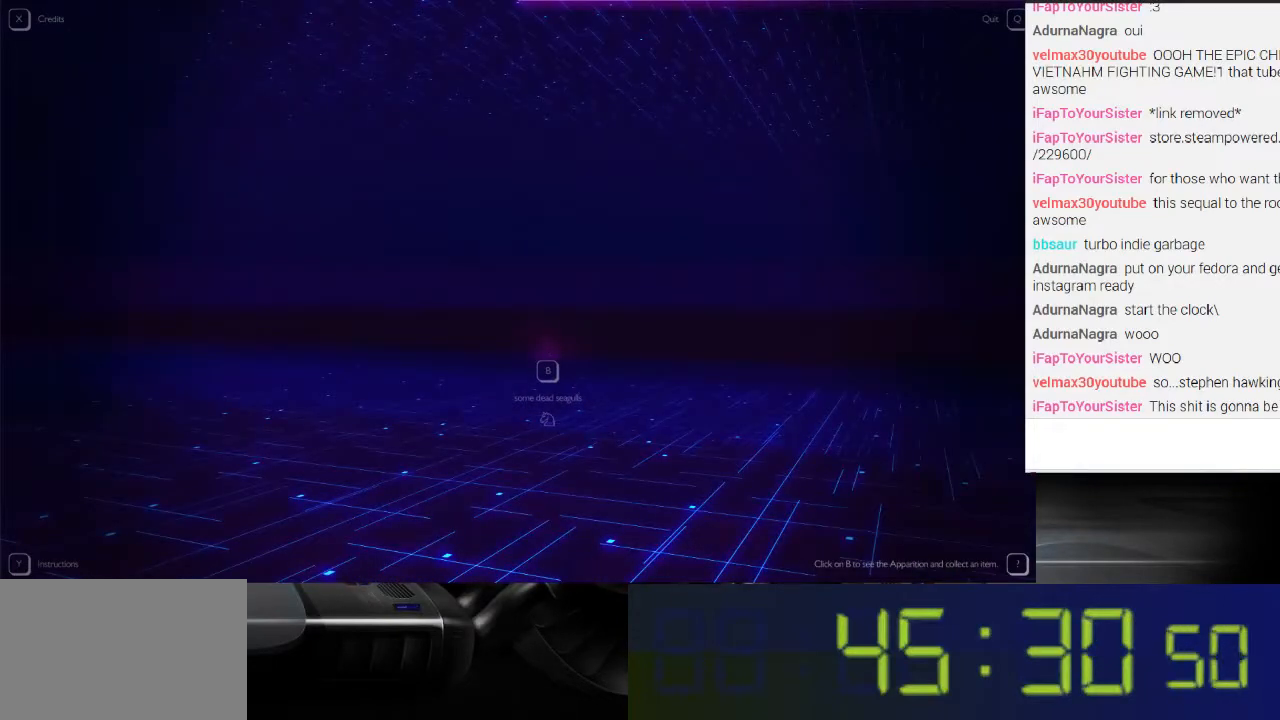
{"buttons": ["R1"], "left_stick": "center", "right_stick": "center", "events": [[167, "B", "down"], [300, "B", "up"]]}
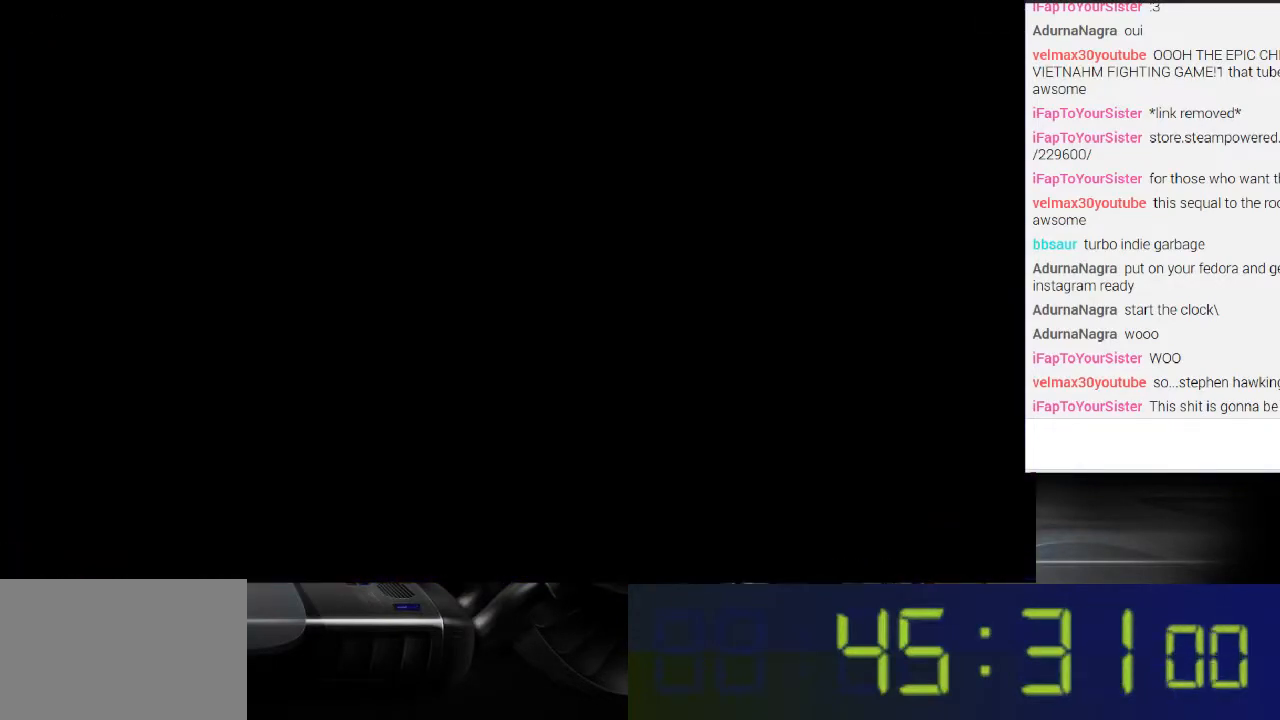
{"buttons": [], "left_stick": "center", "right_stick": "center", "events": [[267, "R1", "up"]]}